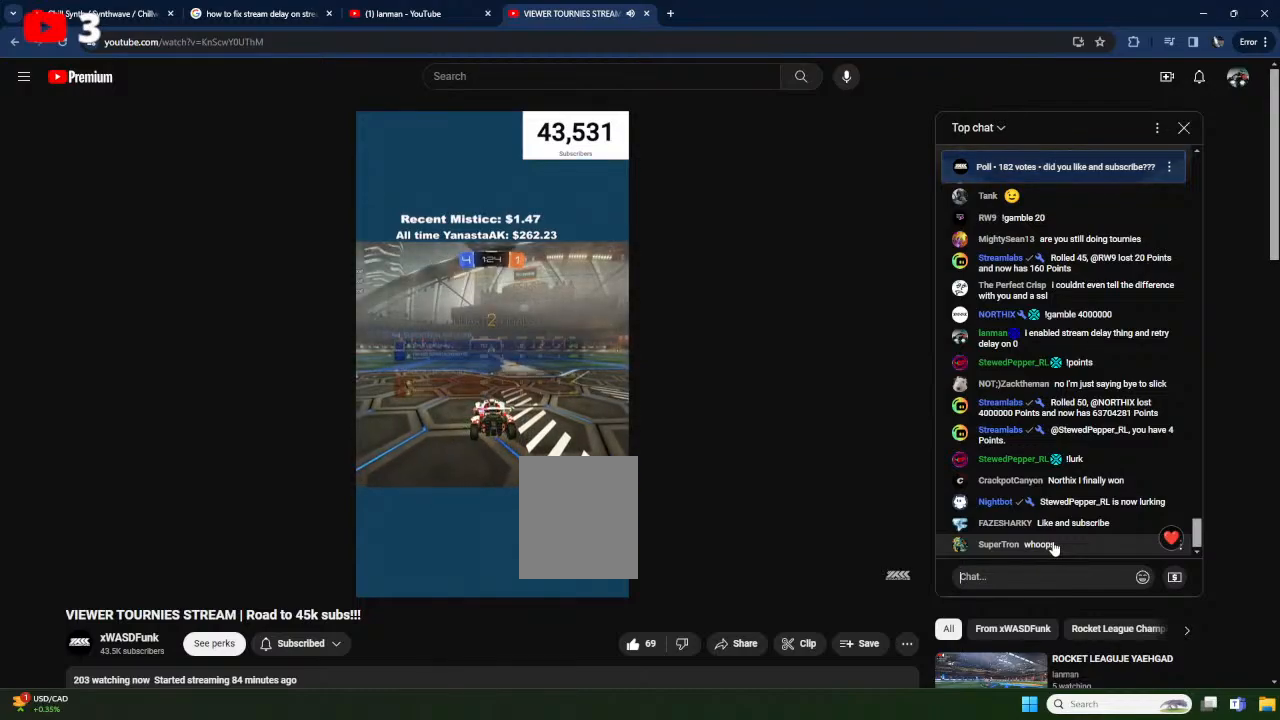
Gameplay with a controller (Xbox layout); each line is a JSON object with the inputs held at the frame after it. "events" lists button and stick changes between this image and that frame as [ms after this image, input, new state], when the widget could be followed in between. Not read: SELECT START right_stick.
{"buttons": [], "left_stick": "center", "events": [[150, "B", "up"]]}
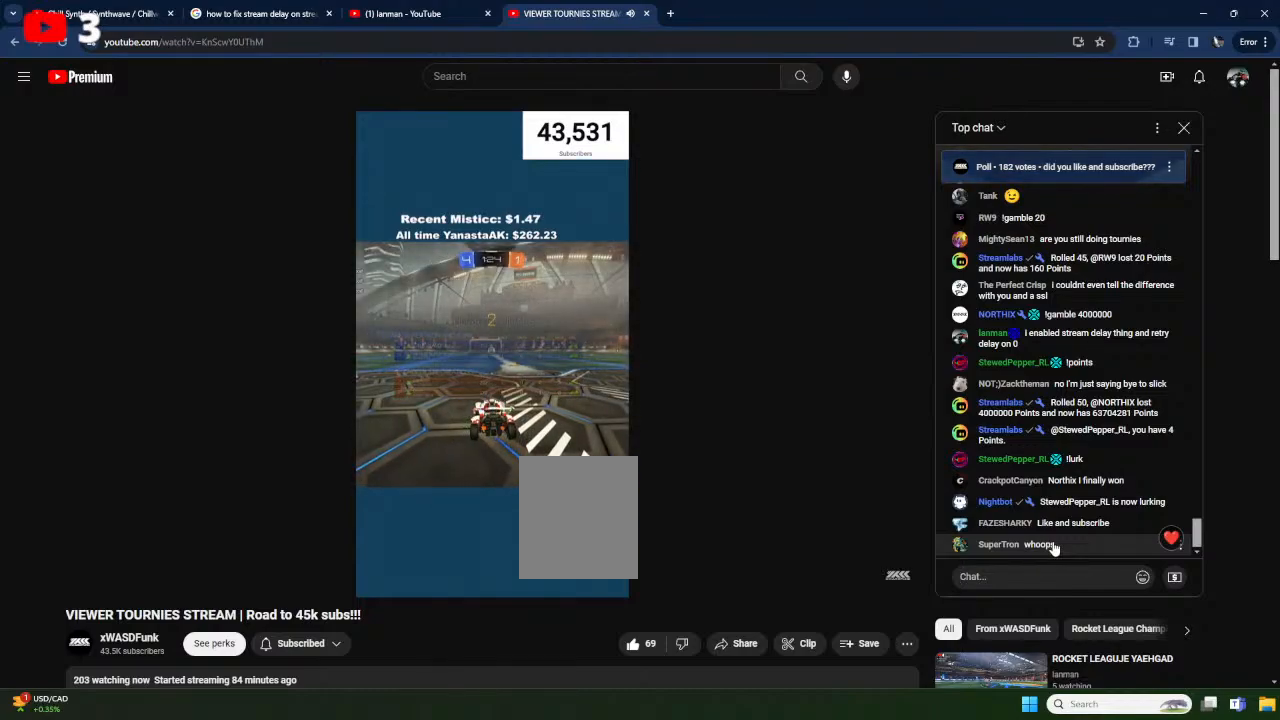
{"buttons": ["X", "Y", "R2"], "left_stick": "center", "events": [[200, "X", "down"], [250, "R2", "down"], [350, "L3", "down"], [417, "Y", "down"], [483, "L3", "up"]]}
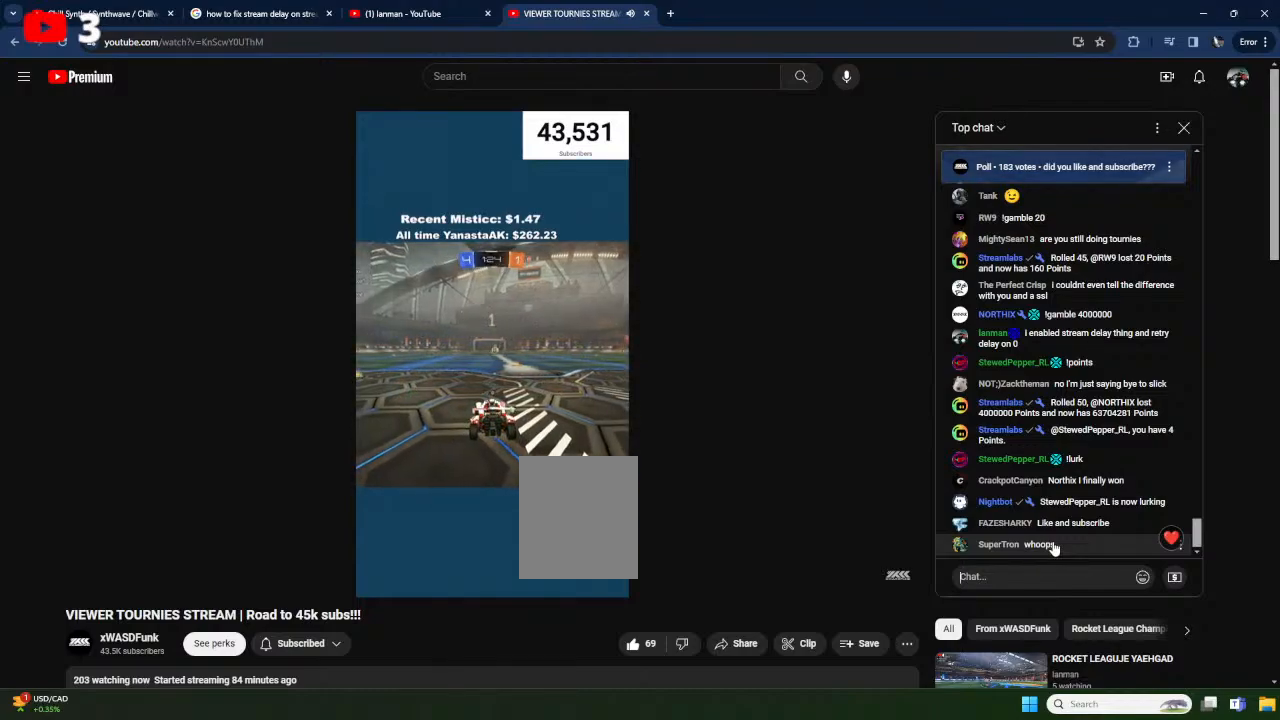
{"buttons": ["X", "R2"], "left_stick": "left", "events": [[67, "Y", "up"], [217, "Y", "down"], [333, "Y", "up"], [367, "X", "up"], [400, "left_stick", "left"], [467, "X", "down"]]}
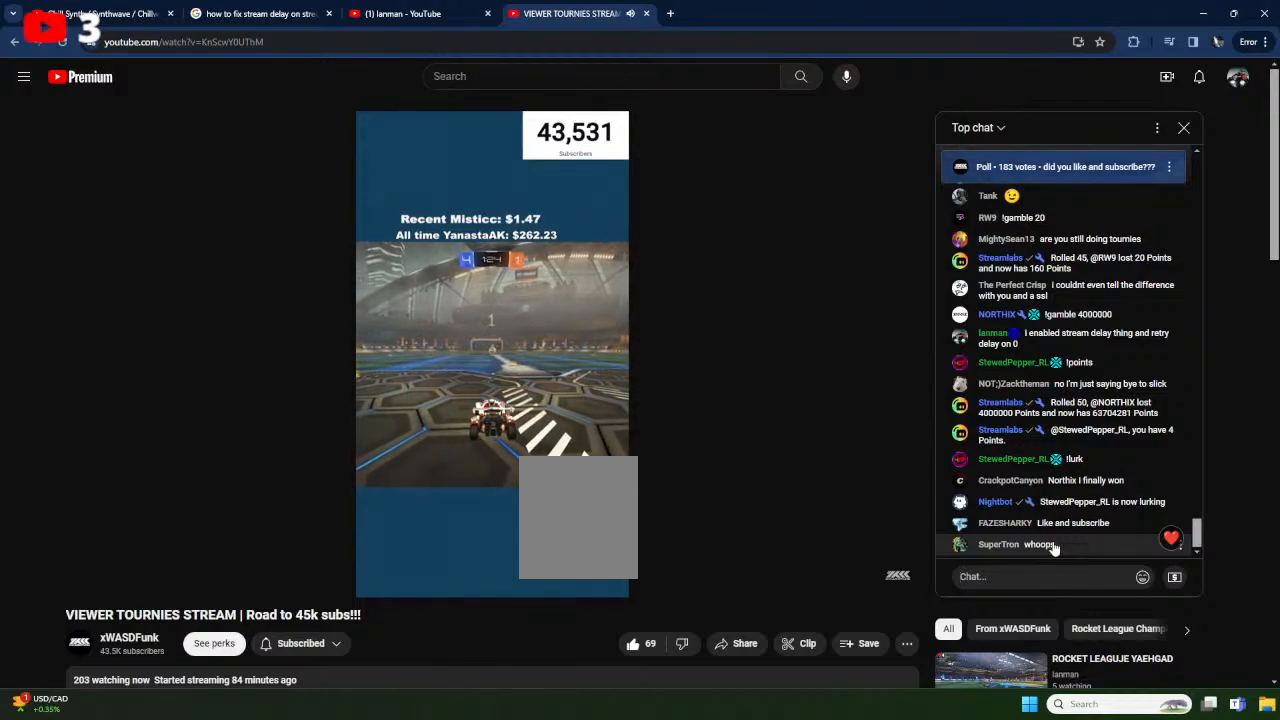
{"buttons": ["X", "R2"], "left_stick": "down-left", "events": [[300, "left_stick", "down-left"]]}
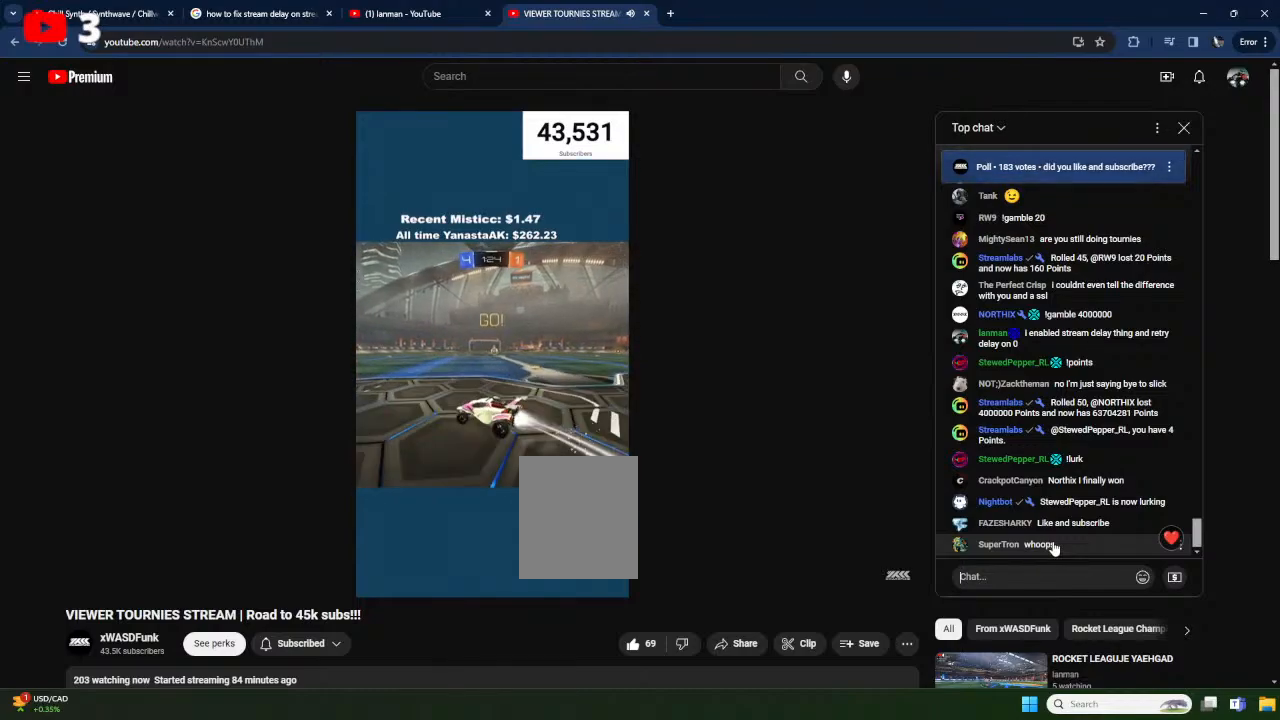
{"buttons": ["L1", "R2"], "left_stick": "up-right", "events": [[200, "X", "up"], [200, "left_stick", "up-left"], [267, "left_stick", "up-right"], [500, "L1", "down"]]}
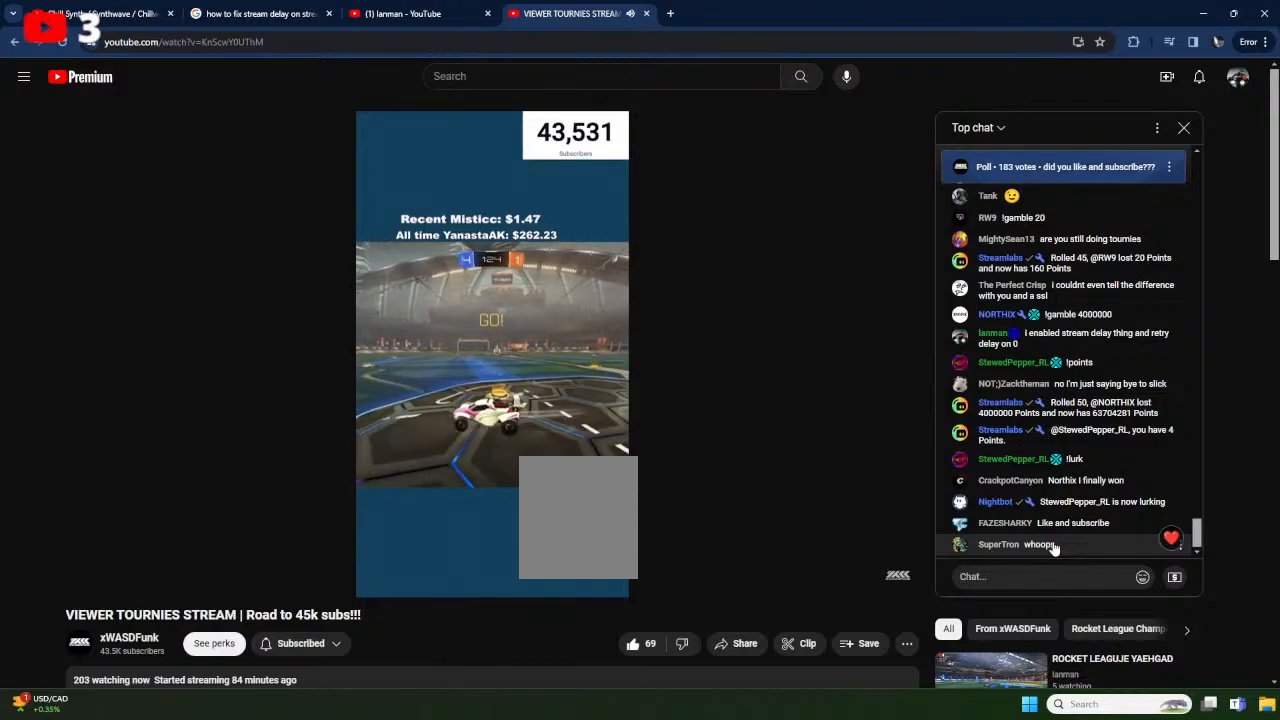
{"buttons": ["R2"], "left_stick": "up-right", "events": [[167, "L1", "up"]]}
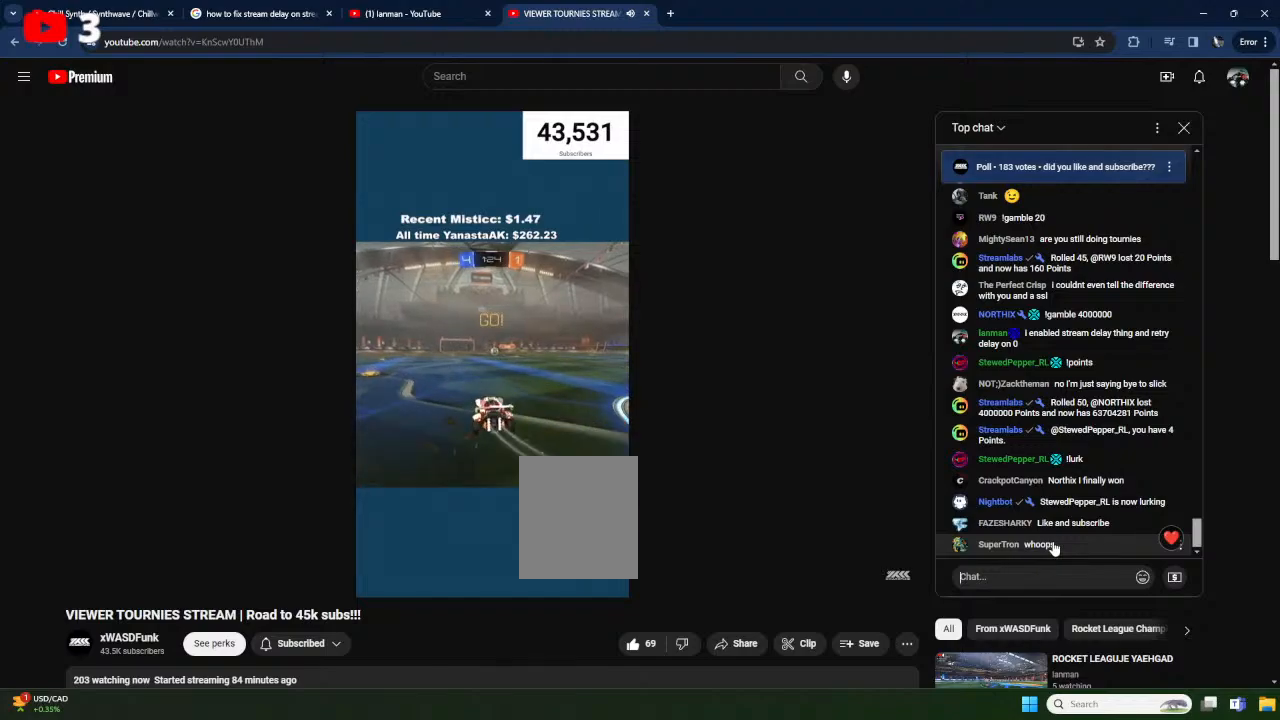
{"buttons": ["R2"], "left_stick": "center", "events": [[383, "left_stick", "center"]]}
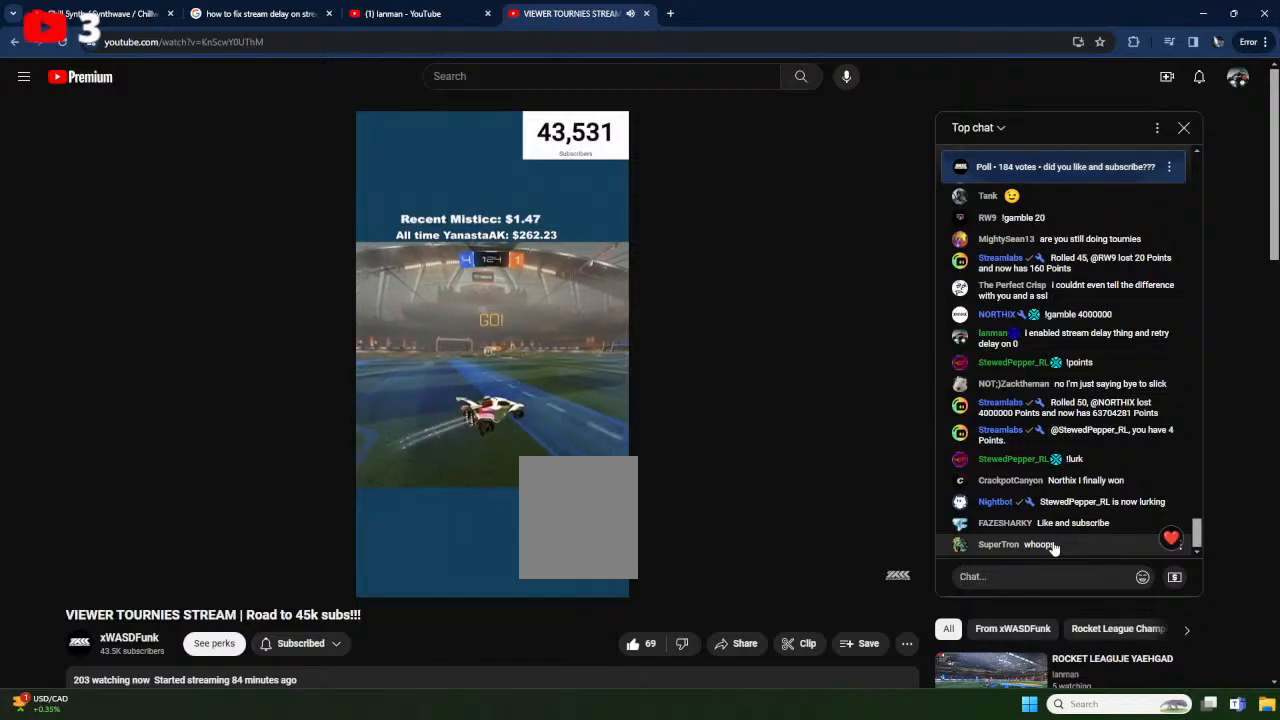
{"buttons": ["X", "R2"], "left_stick": "up-right", "events": [[50, "left_stick", "right"], [233, "left_stick", "center"], [300, "X", "down"], [500, "left_stick", "up-right"]]}
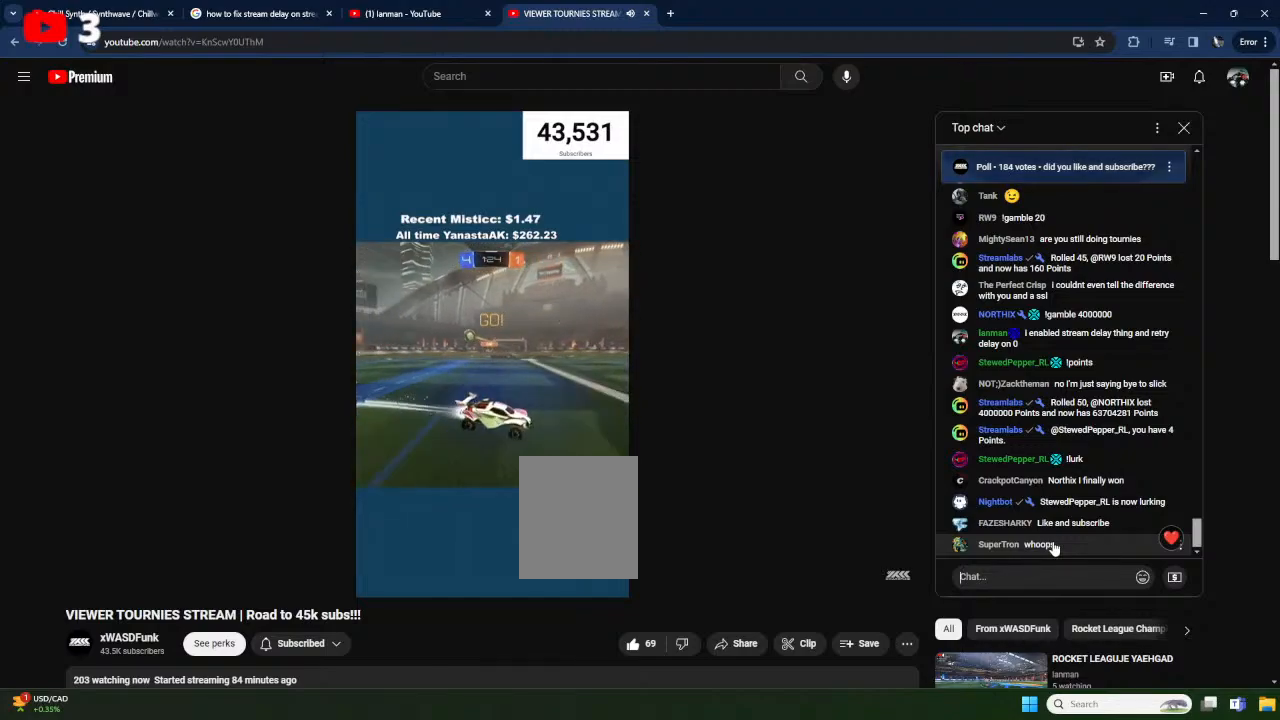
{"buttons": ["R2"], "left_stick": "center", "events": [[17, "A", "down"], [33, "L1", "down"], [67, "X", "up"], [100, "A", "up"], [117, "left_stick", "up"], [133, "A", "down"], [167, "X", "down"], [233, "Y", "down"], [300, "A", "up"], [300, "L1", "up"], [400, "Y", "up"], [417, "left_stick", "center"], [433, "X", "up"]]}
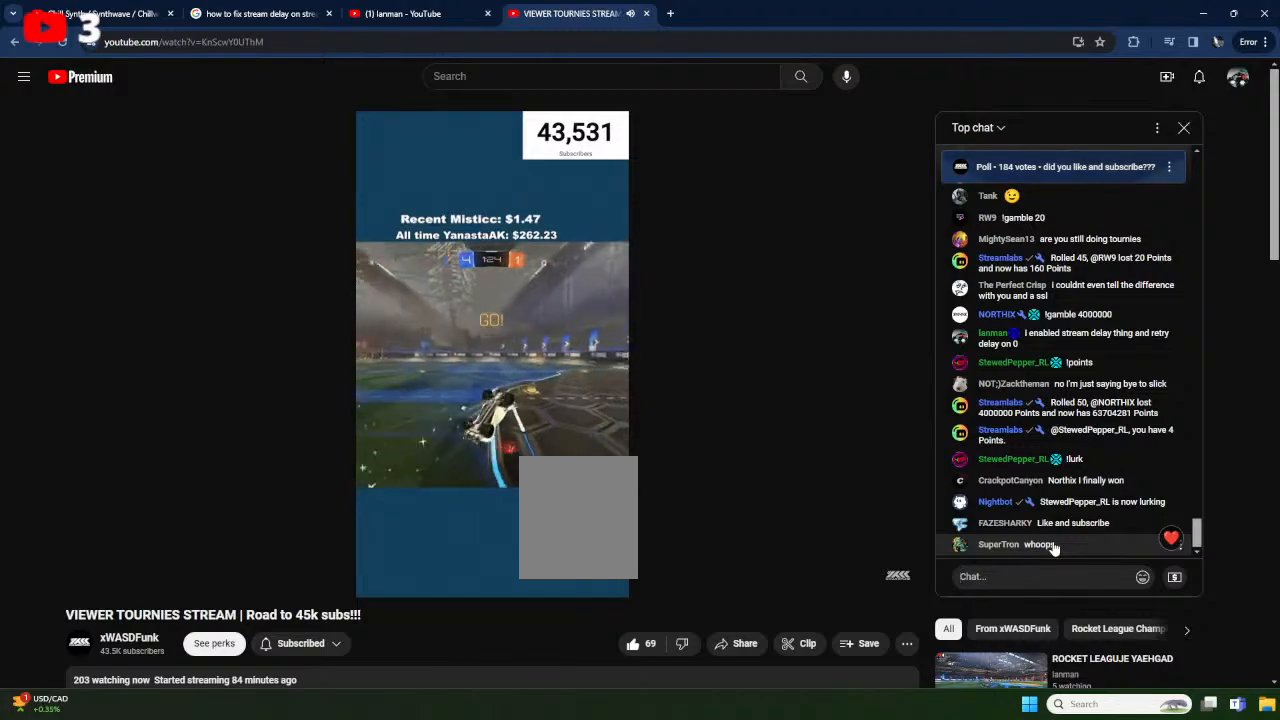
{"buttons": ["R2"], "left_stick": "center", "events": []}
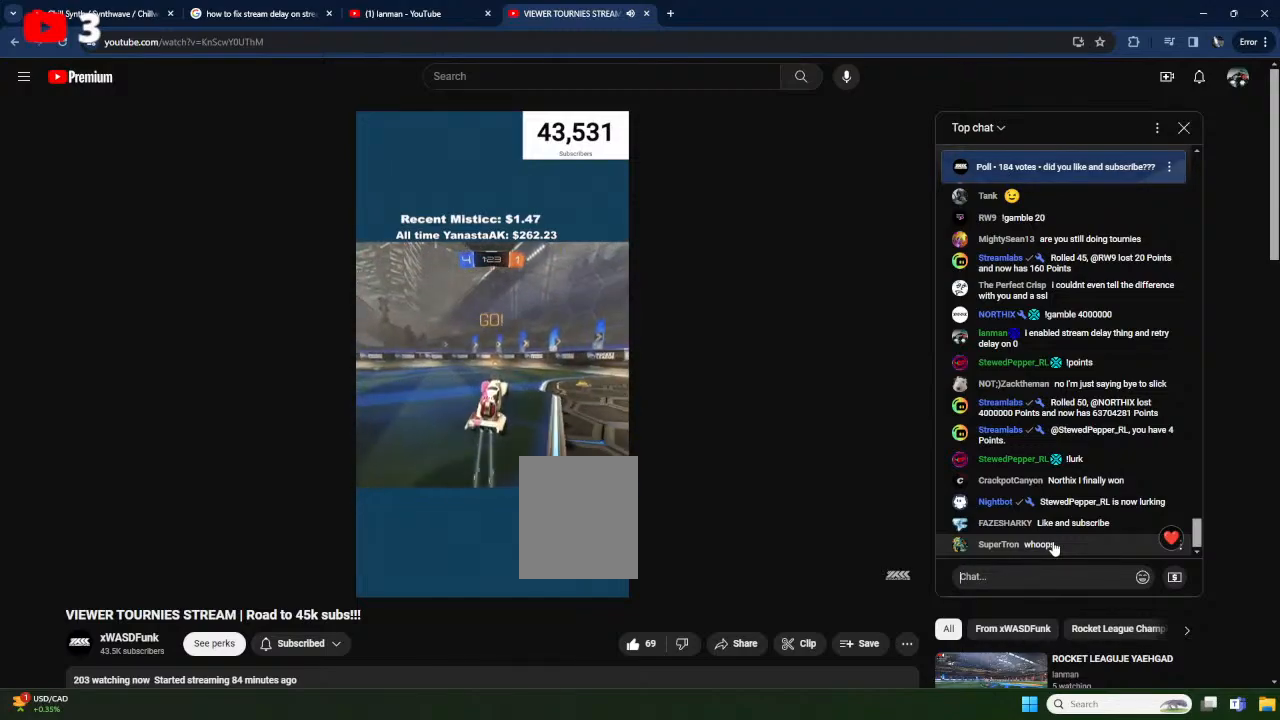
{"buttons": ["Y", "R2"], "left_stick": "center", "events": [[183, "left_stick", "right"], [350, "left_stick", "center"], [367, "Y", "down"]]}
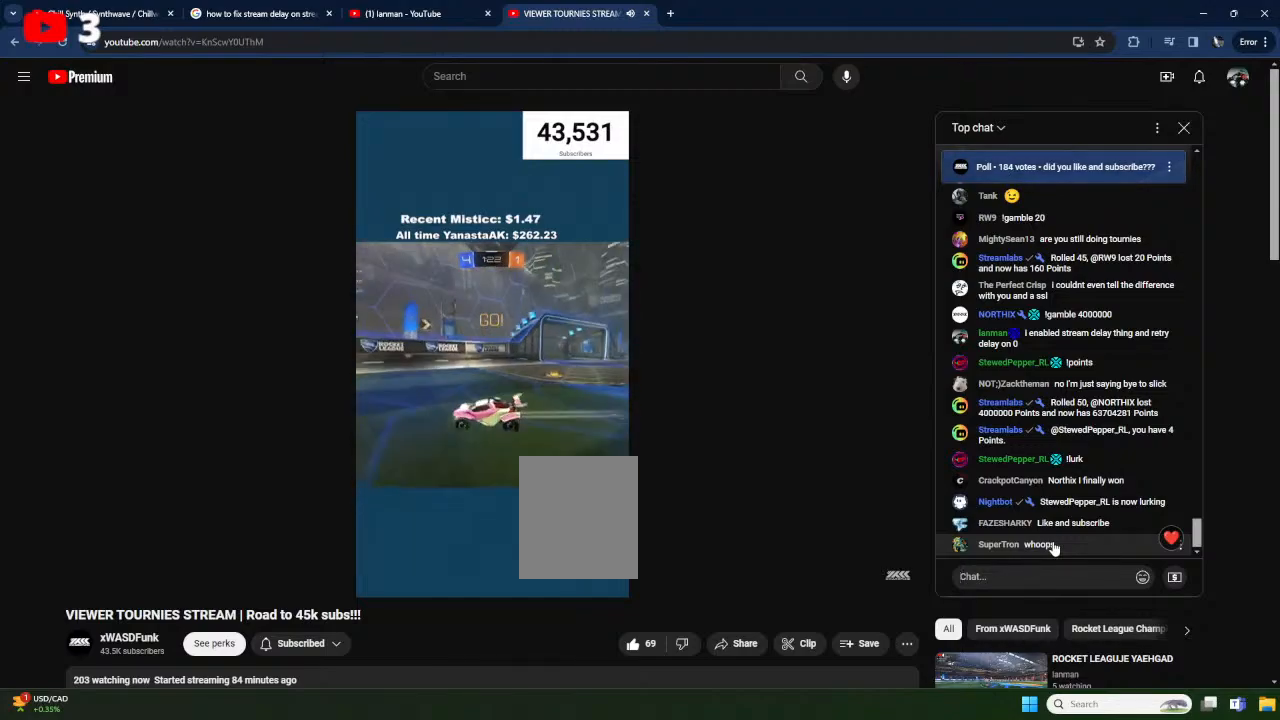
{"buttons": ["R2"], "left_stick": "down-left", "events": [[17, "Y", "up"], [17, "left_stick", "left"], [50, "L1", "down"], [183, "L1", "up"], [183, "left_stick", "down-left"]]}
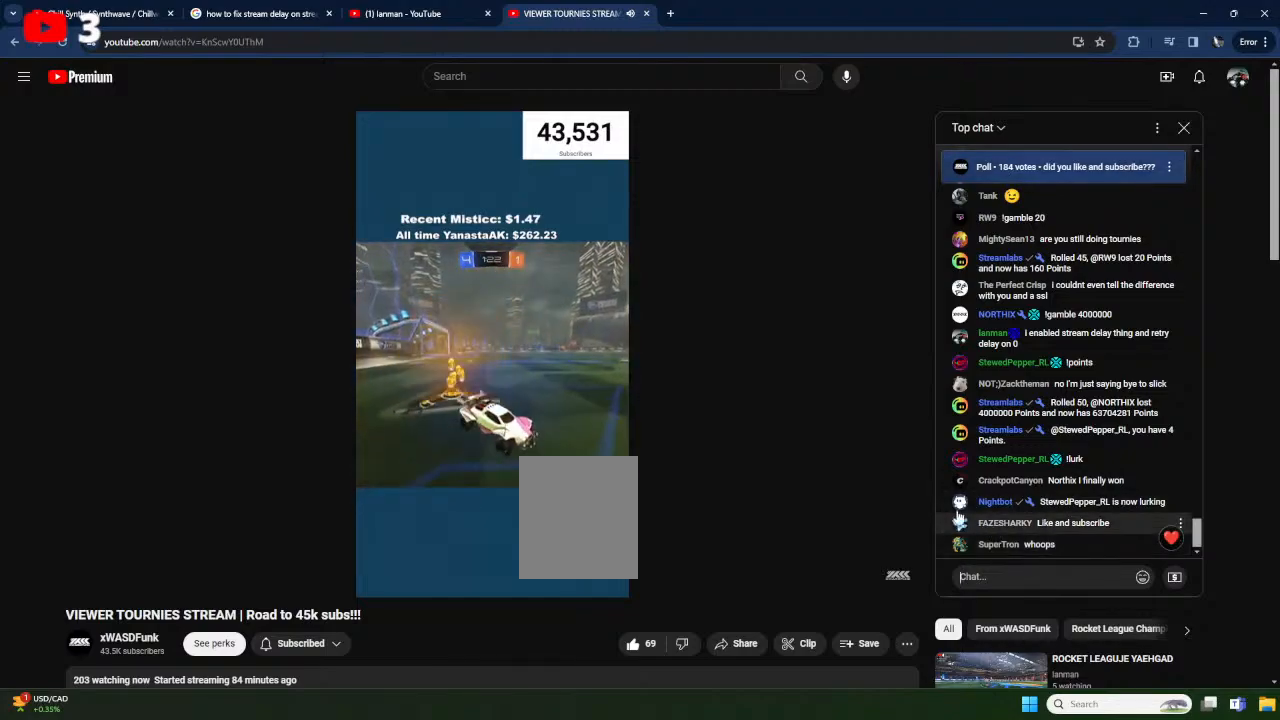
{"buttons": ["R2"], "left_stick": "down-left", "events": []}
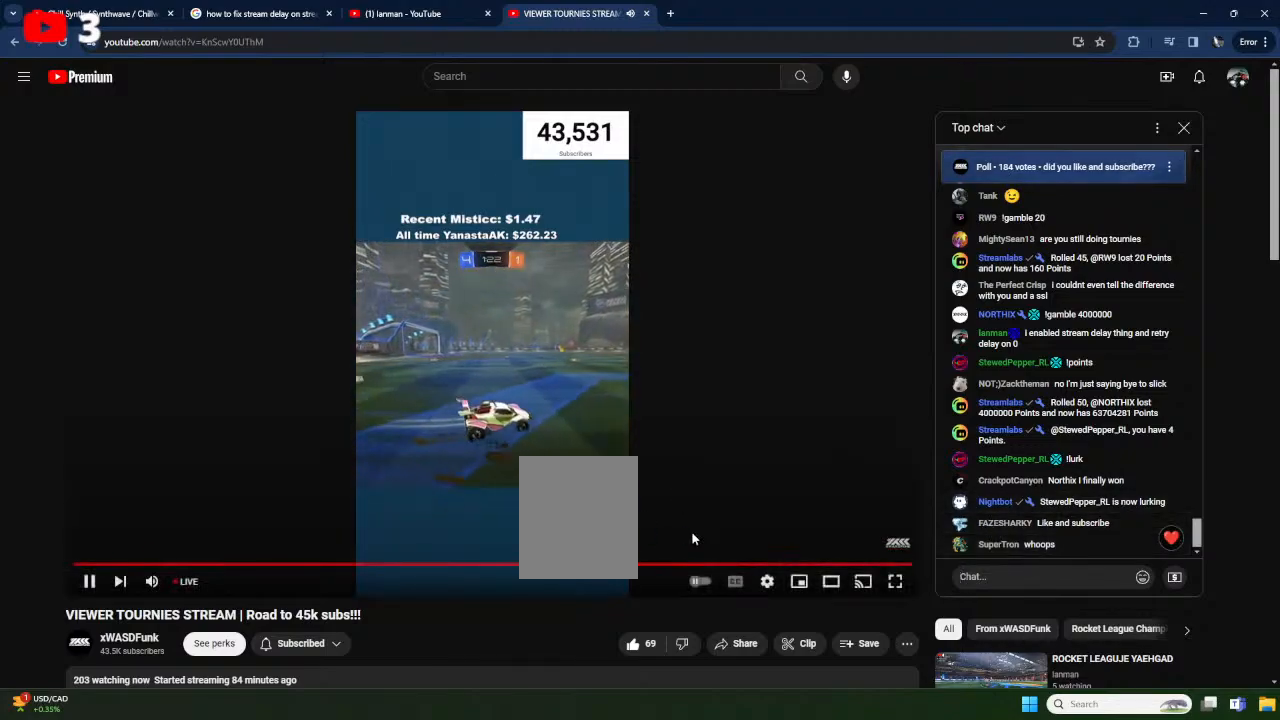
{"buttons": ["R2"], "left_stick": "down-left", "events": []}
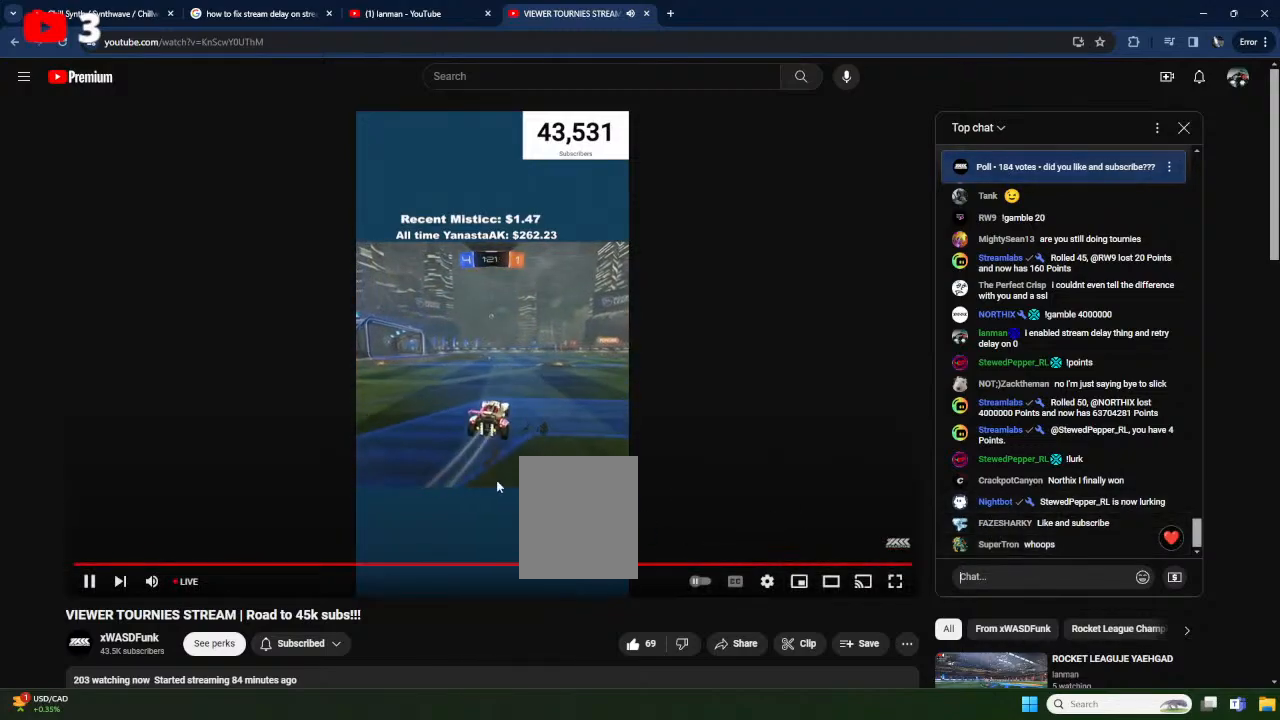
{"buttons": ["R2"], "left_stick": "center", "events": [[67, "left_stick", "center"]]}
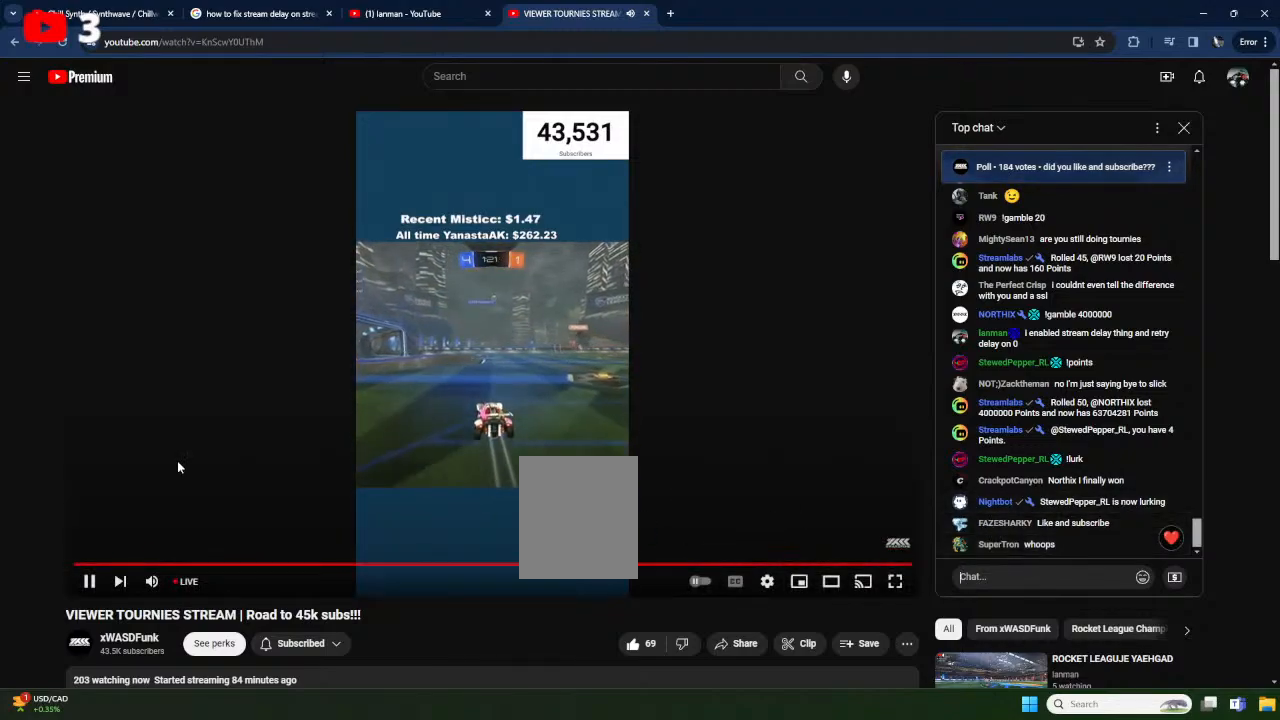
{"buttons": ["R2"], "left_stick": "center", "events": [[67, "left_stick", "down-left"], [217, "left_stick", "center"]]}
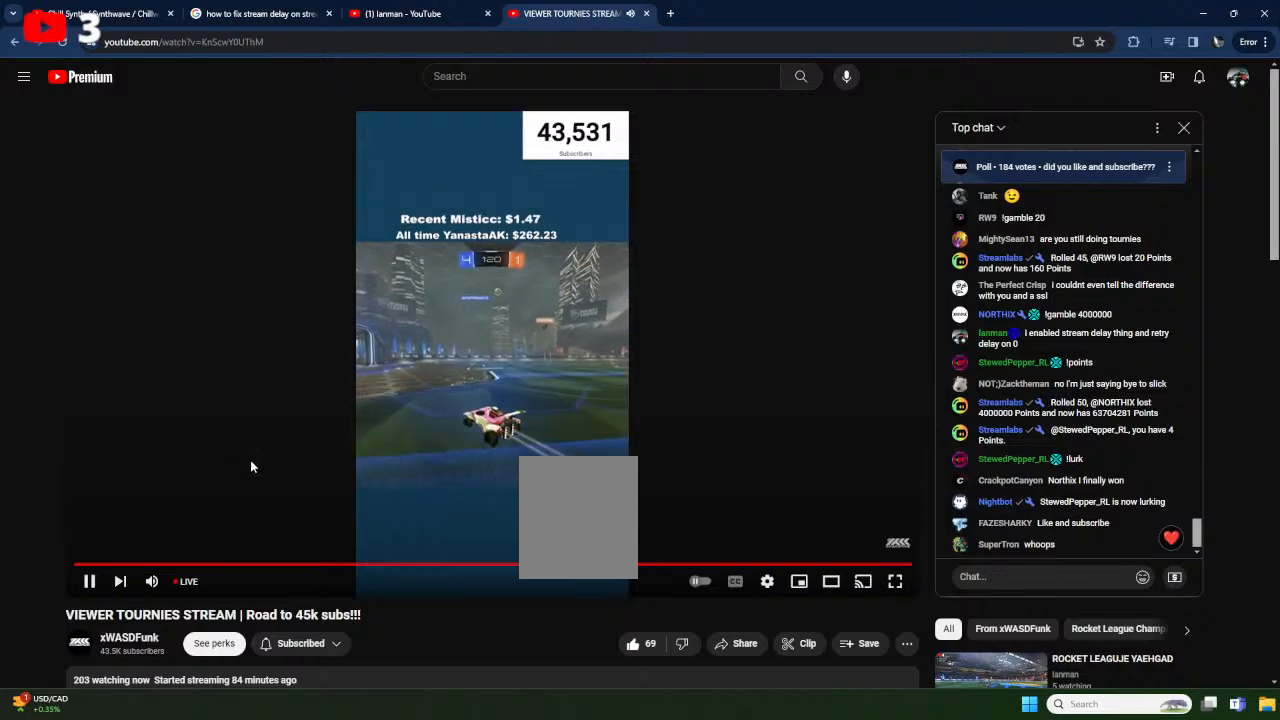
{"buttons": ["L1", "R2"], "left_stick": "right", "events": [[100, "left_stick", "down-left"], [217, "left_stick", "center"], [367, "left_stick", "right"], [450, "L1", "down"]]}
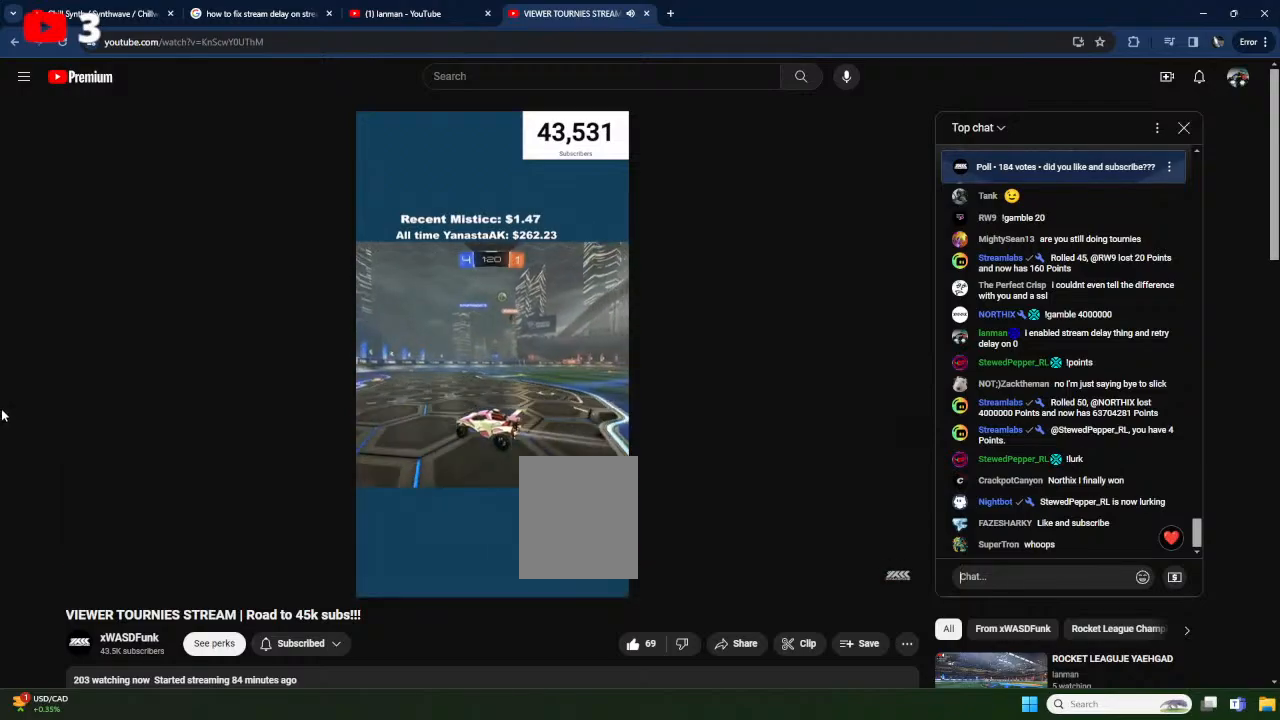
{"buttons": ["R2"], "left_stick": "right", "events": [[83, "L1", "up"]]}
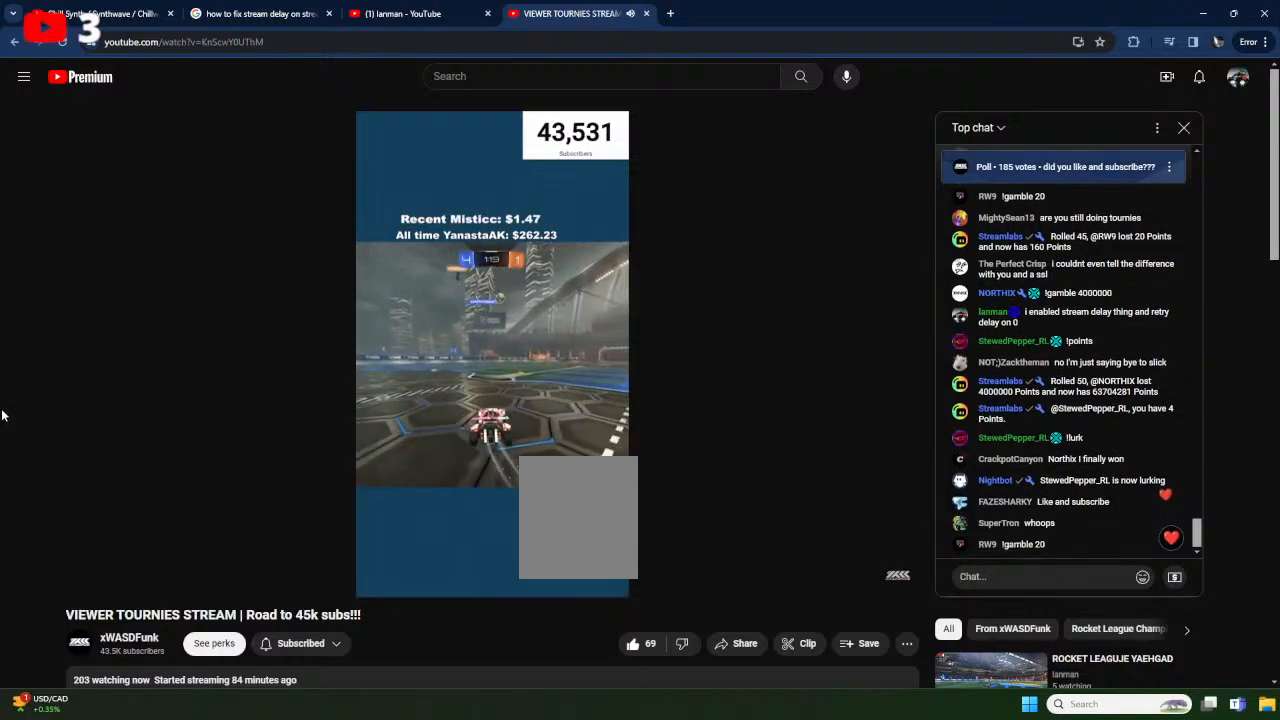
{"buttons": ["R2"], "left_stick": "center", "events": [[400, "left_stick", "center"]]}
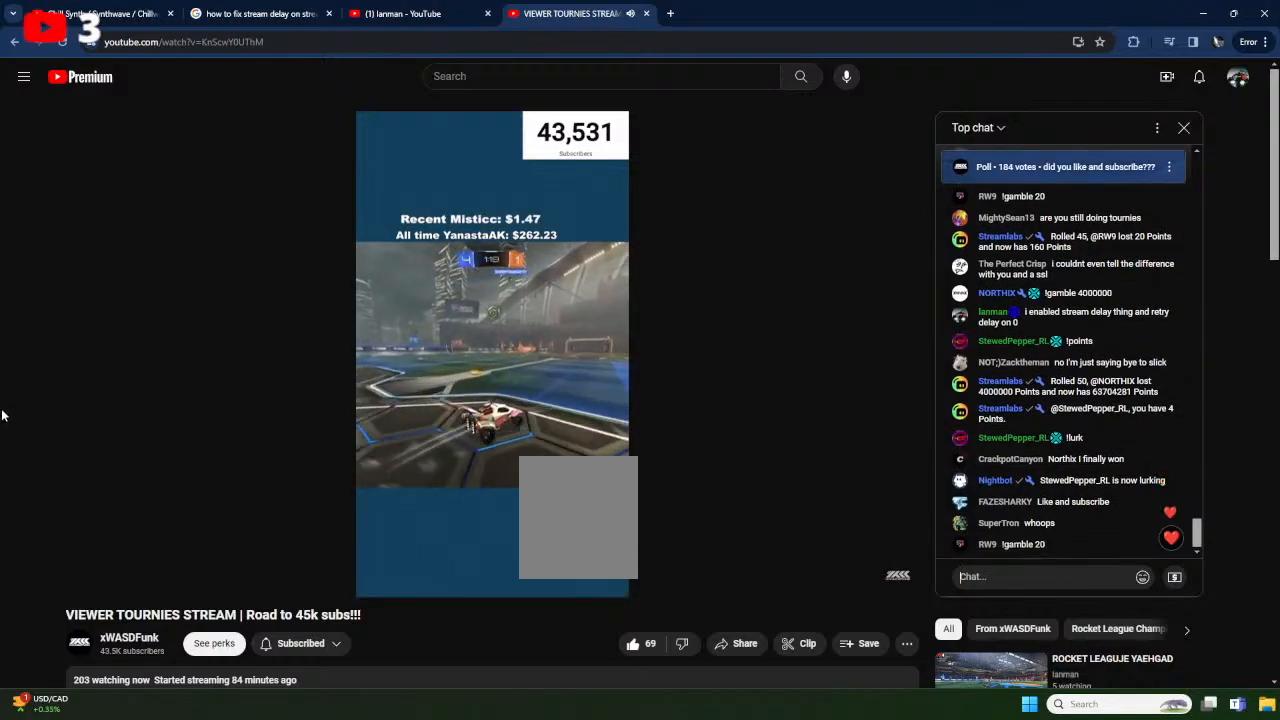
{"buttons": ["R2"], "left_stick": "right", "events": [[183, "left_stick", "right"], [200, "L2", "down"], [250, "R2", "up"], [383, "L2", "up"], [383, "R2", "down"]]}
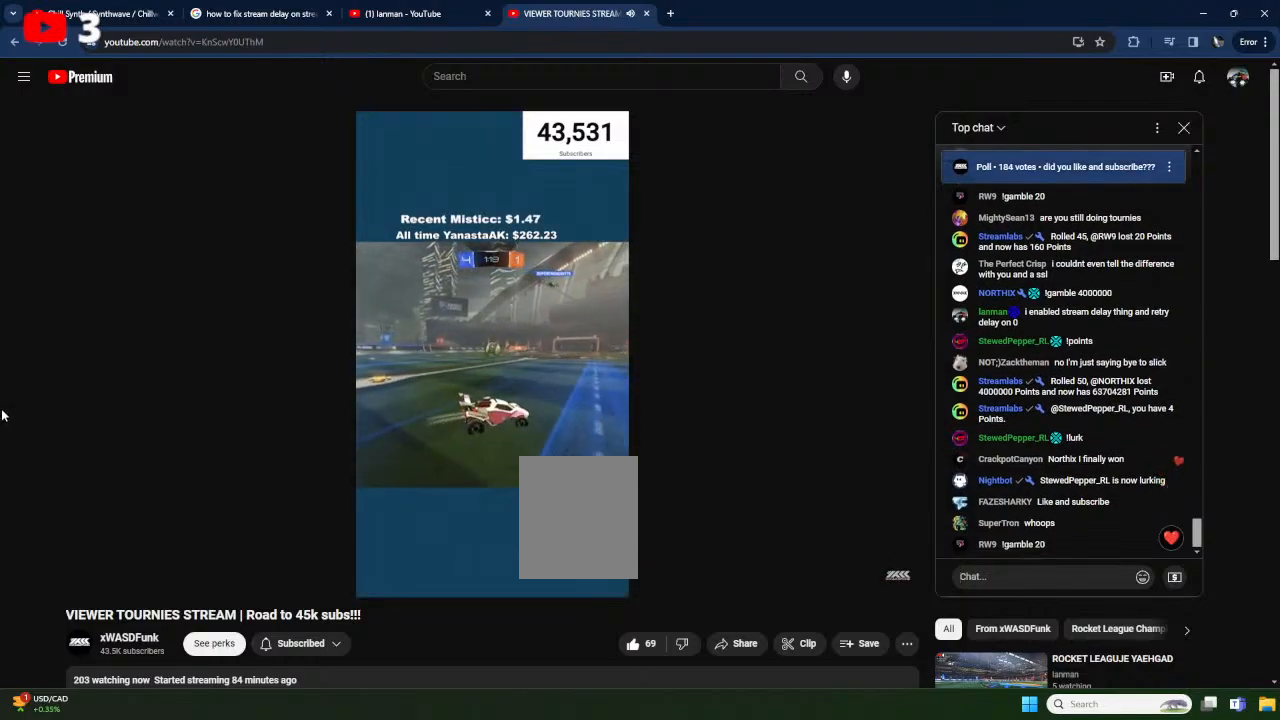
{"buttons": ["R2"], "left_stick": "center", "events": [[300, "left_stick", "center"], [367, "left_stick", "down-left"], [500, "left_stick", "center"]]}
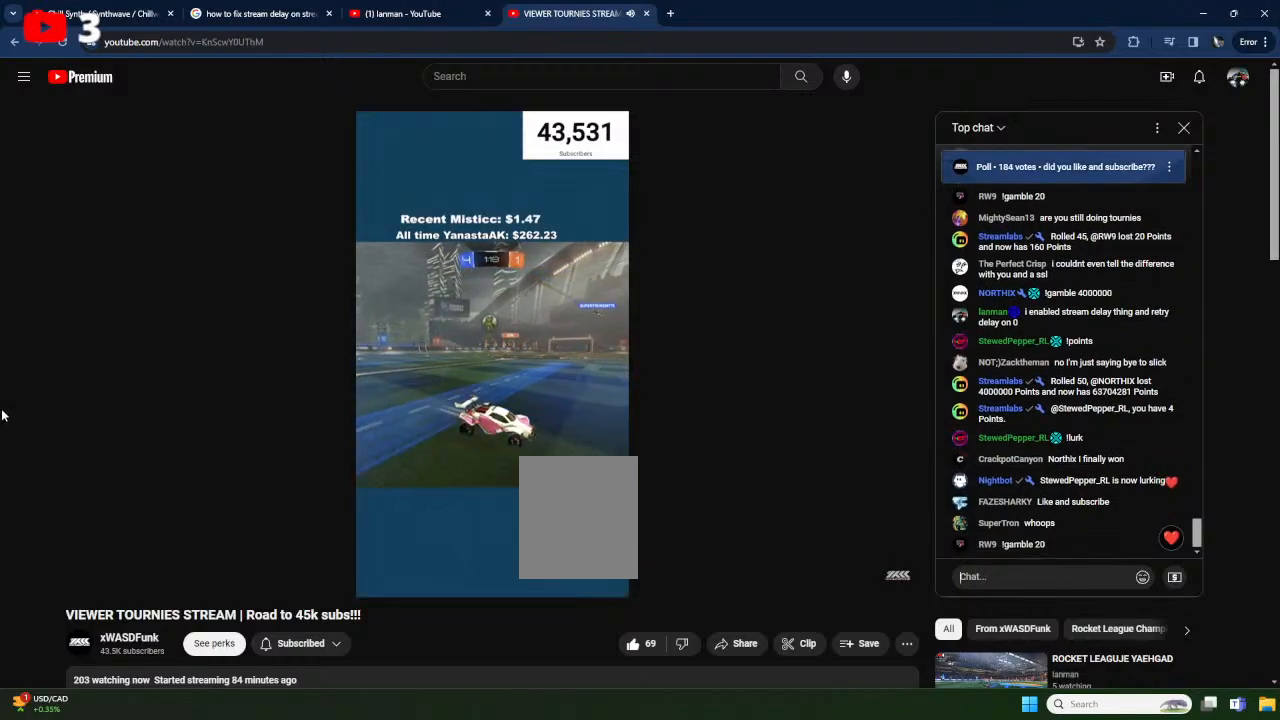
{"buttons": ["R2"], "left_stick": "right", "events": [[67, "left_stick", "right"]]}
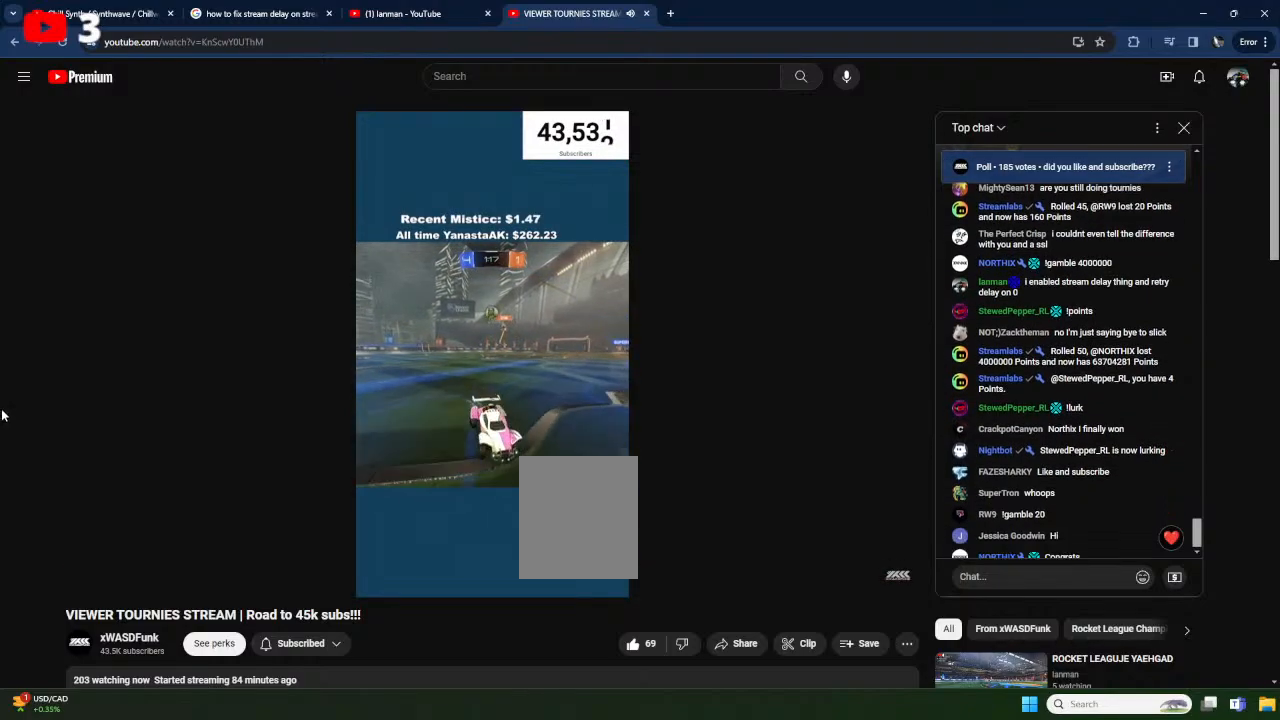
{"buttons": ["R2"], "left_stick": "right", "events": []}
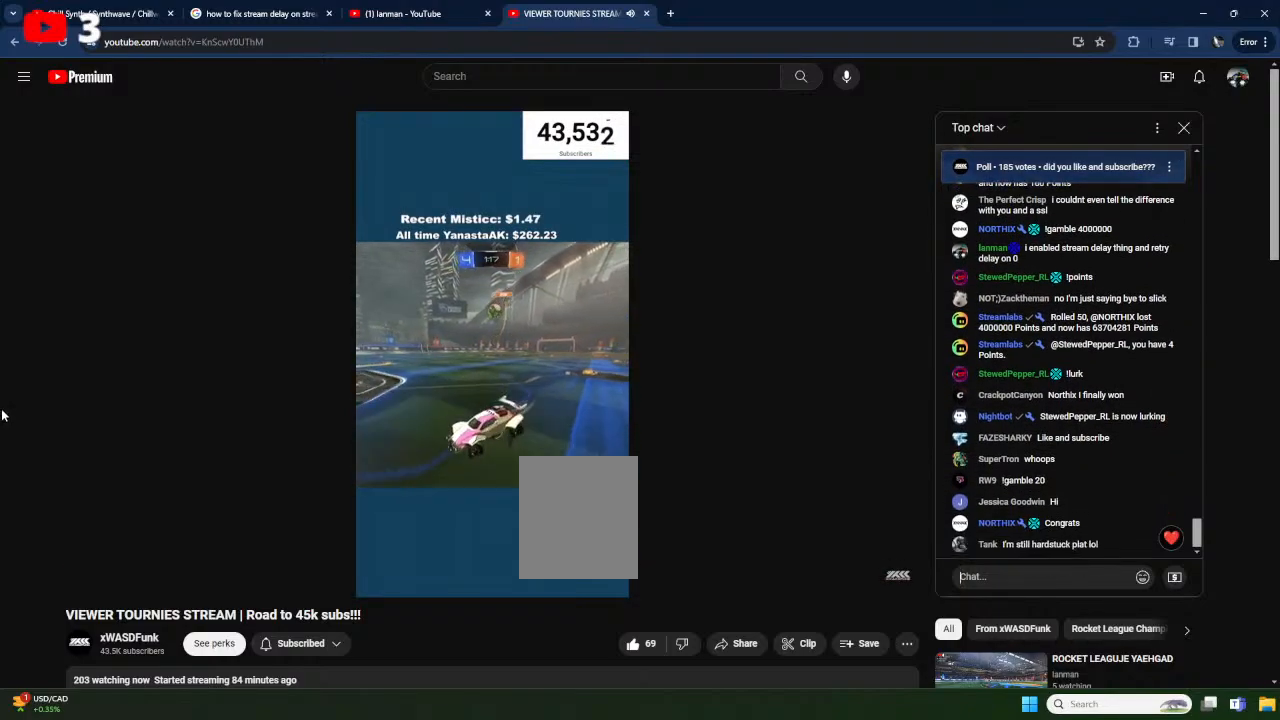
{"buttons": ["L1", "R2"], "left_stick": "down-left", "events": [[67, "R2", "up"], [100, "L2", "down"], [117, "left_stick", "center"], [183, "left_stick", "left"], [283, "L2", "up"], [317, "R2", "down"], [333, "left_stick", "down-left"], [433, "L1", "down"]]}
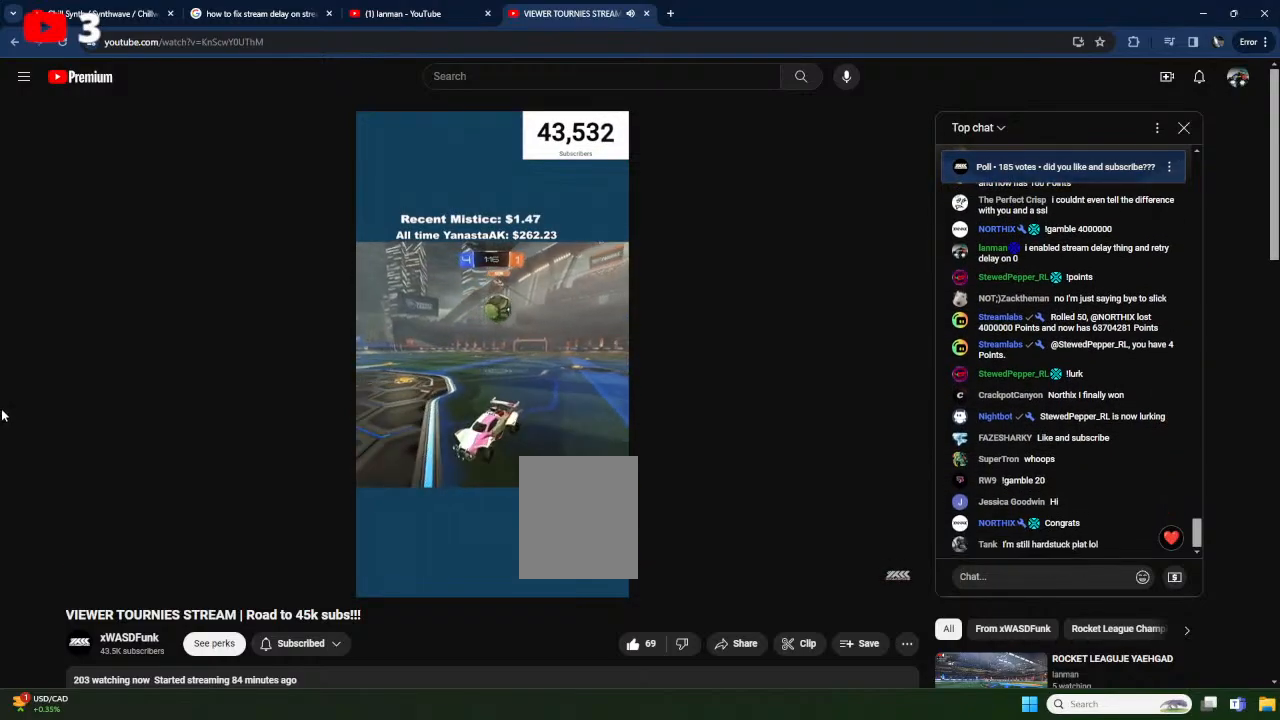
{"buttons": ["R2"], "left_stick": "down-left", "events": [[67, "L1", "up"], [133, "X", "down"], [417, "X", "up"]]}
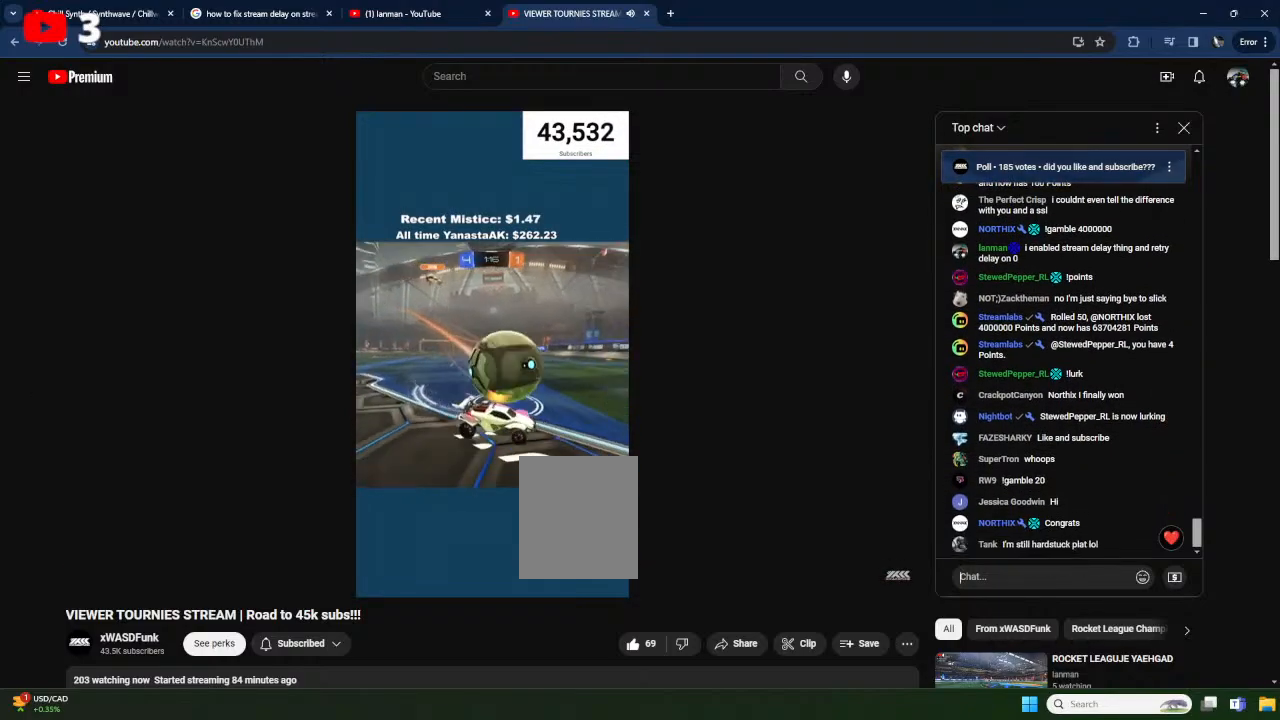
{"buttons": ["R2"], "left_stick": "right", "events": [[67, "left_stick", "center"], [483, "left_stick", "right"]]}
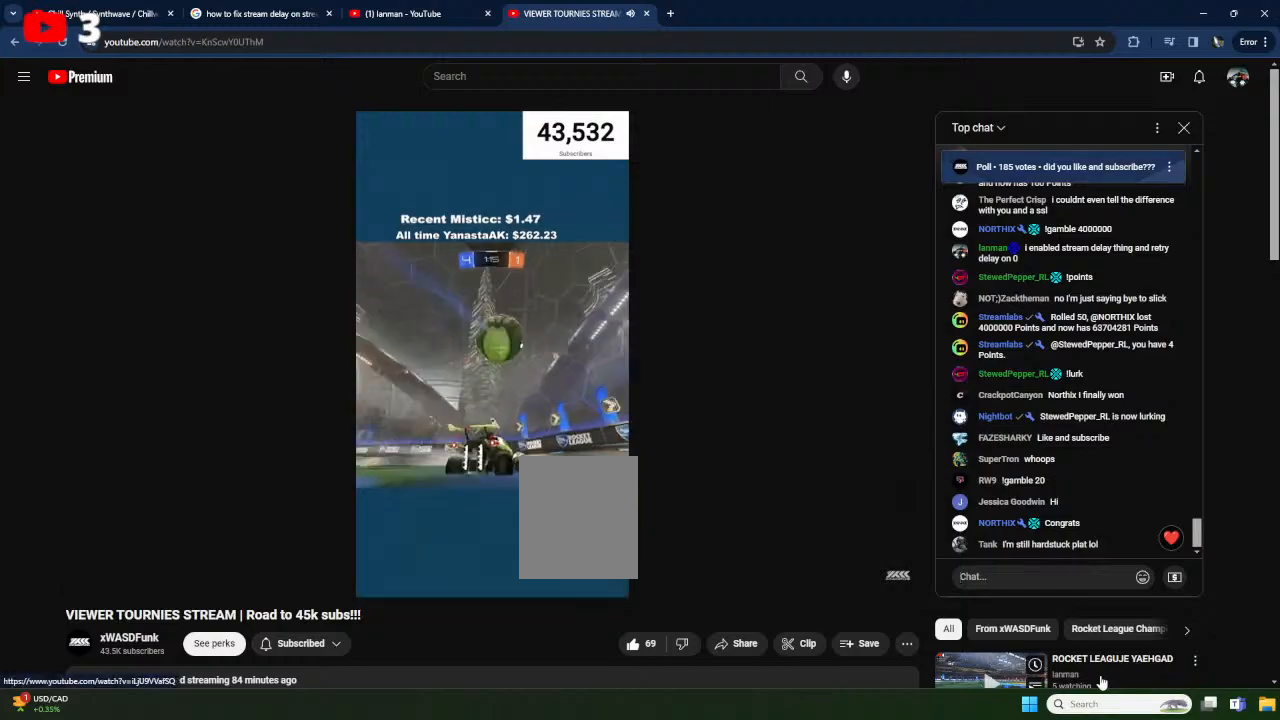
{"buttons": ["A", "L1", "R2"], "left_stick": "down-left", "events": [[100, "left_stick", "center"], [250, "A", "down"], [267, "left_stick", "down-left"], [300, "L1", "down"]]}
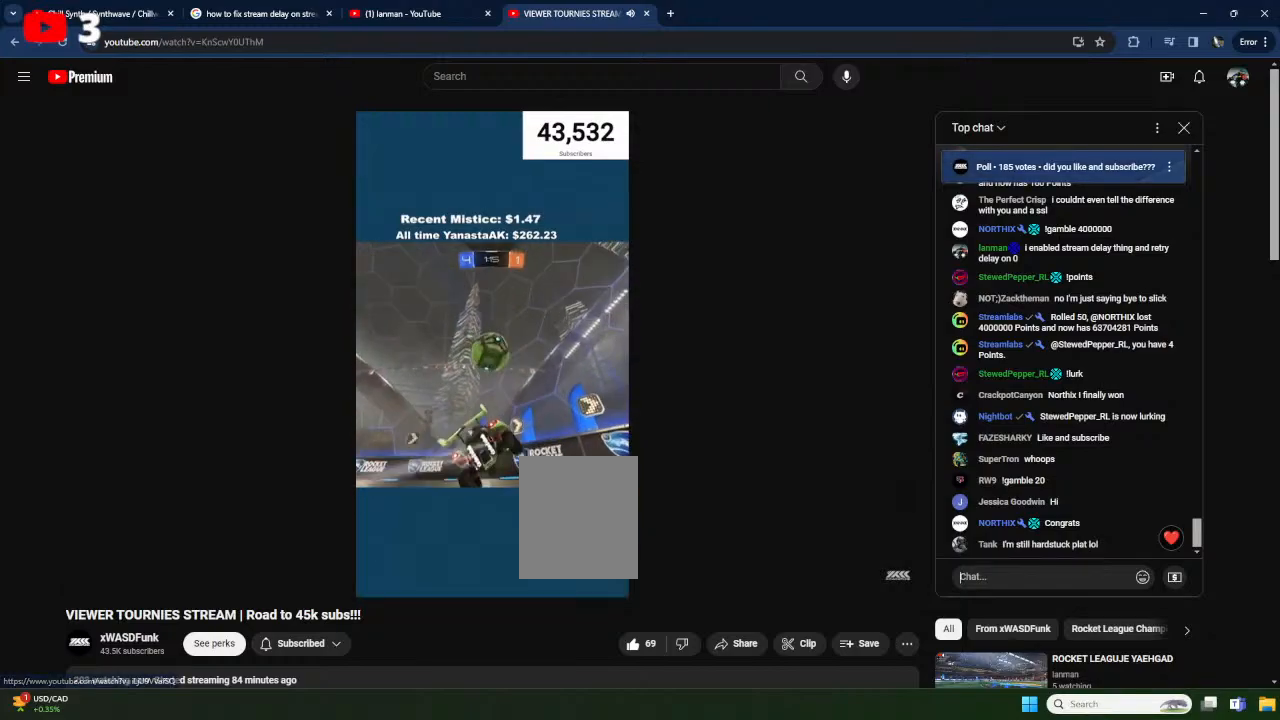
{"buttons": ["R2"], "left_stick": "center", "events": [[17, "L1", "up"], [67, "A", "up"], [67, "left_stick", "left"], [267, "left_stick", "center"]]}
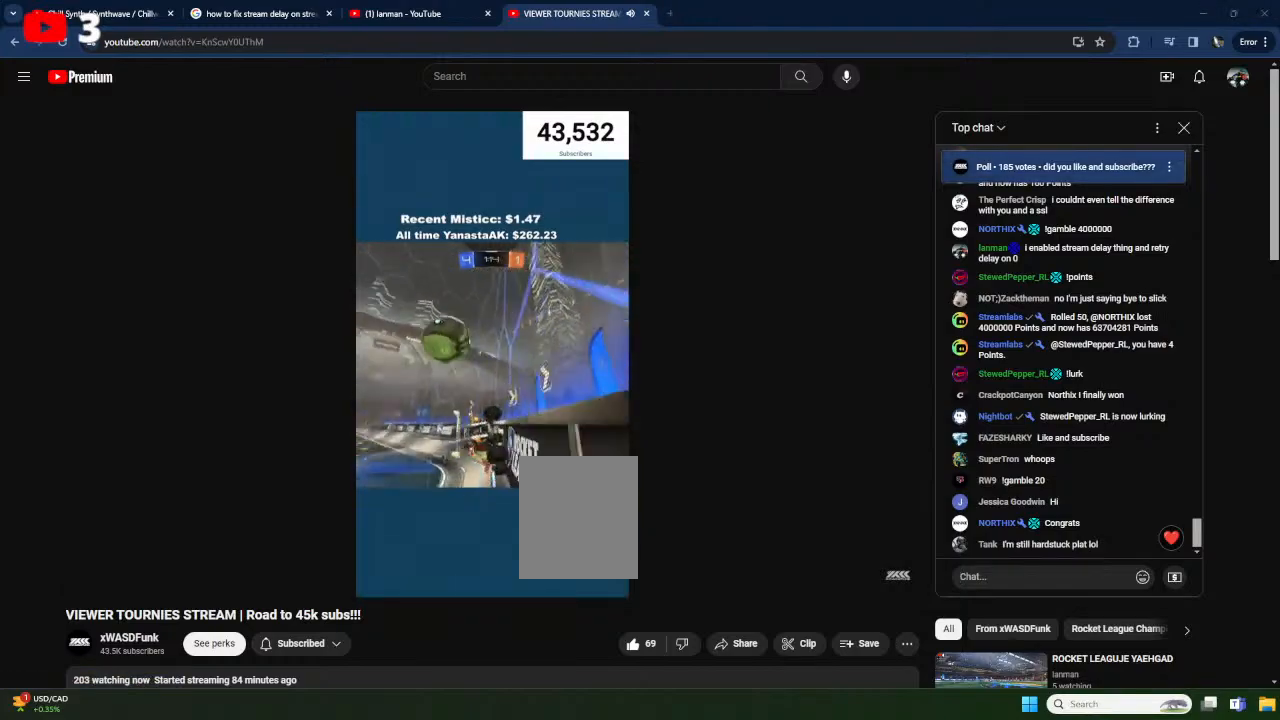
{"buttons": ["R2"], "left_stick": "center", "events": [[167, "left_stick", "left"], [333, "left_stick", "center"]]}